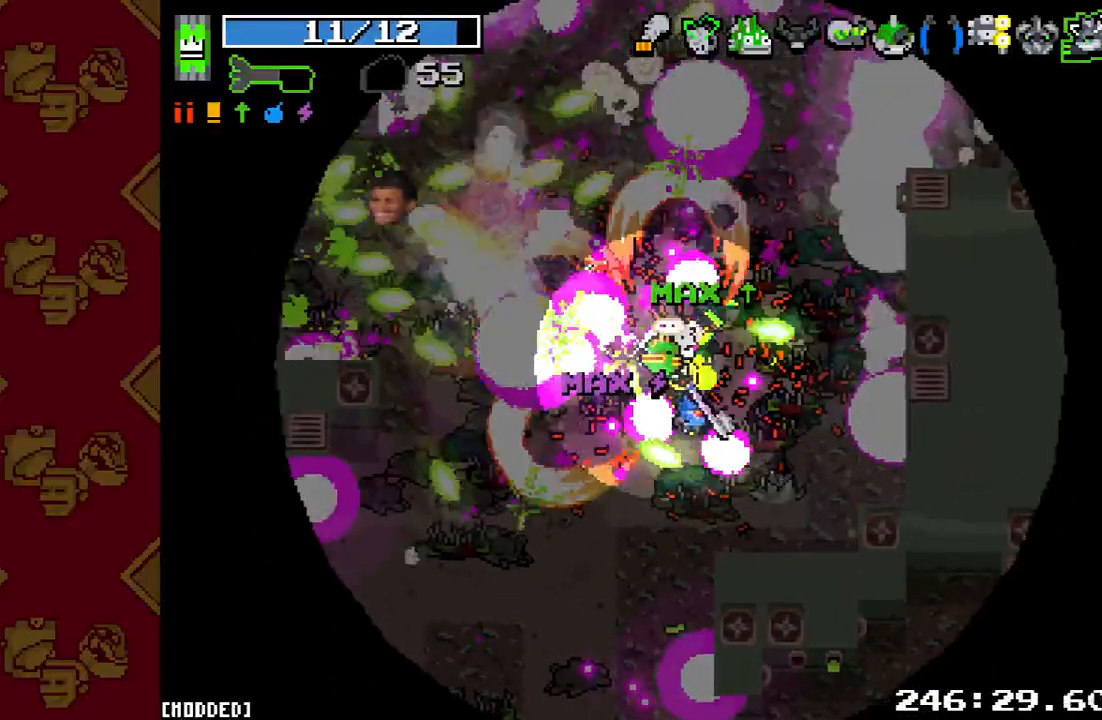
Gameplay with a controller (PlayStation layout); each line is a JSON object with the inputs held at the frame after it. "events" lists button and stick changes between this image and that frame as [ms after this image, input, new state], when the widget could be followed in between. Not read: L3 R3.
{"buttons": ["R2"], "left_stick": "up-left", "right_stick": "left", "events": [[100, "L1", "down"], [133, "right_stick", "left"], [367, "L1", "up"], [500, "R2", "down"]]}
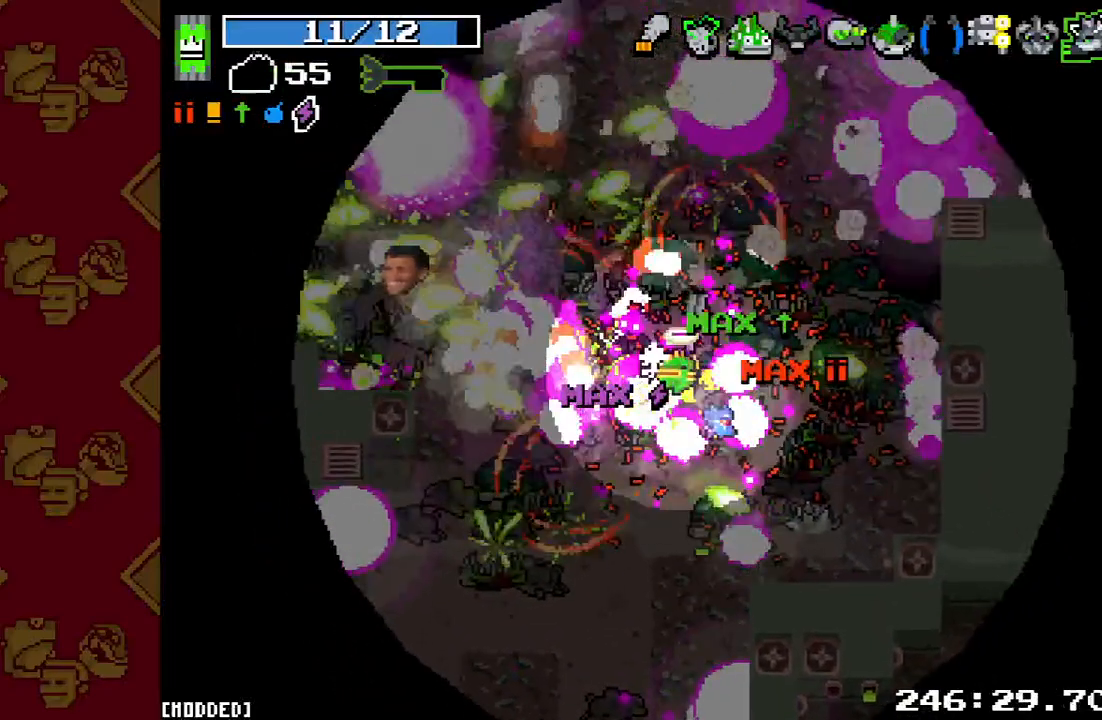
{"buttons": [], "left_stick": "up-left", "right_stick": "left", "events": [[300, "R2", "up"]]}
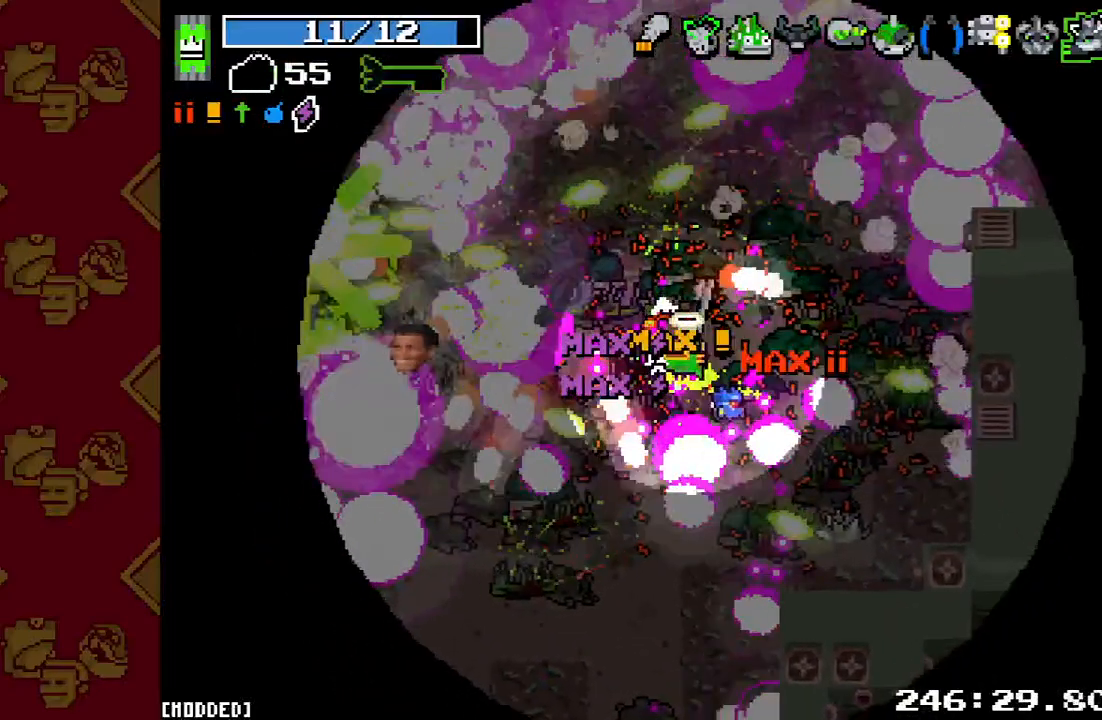
{"buttons": [], "left_stick": "left", "right_stick": "left", "events": [[33, "R2", "down"], [167, "left_stick", "left"], [233, "R2", "up"], [400, "R2", "down"], [500, "R2", "up"]]}
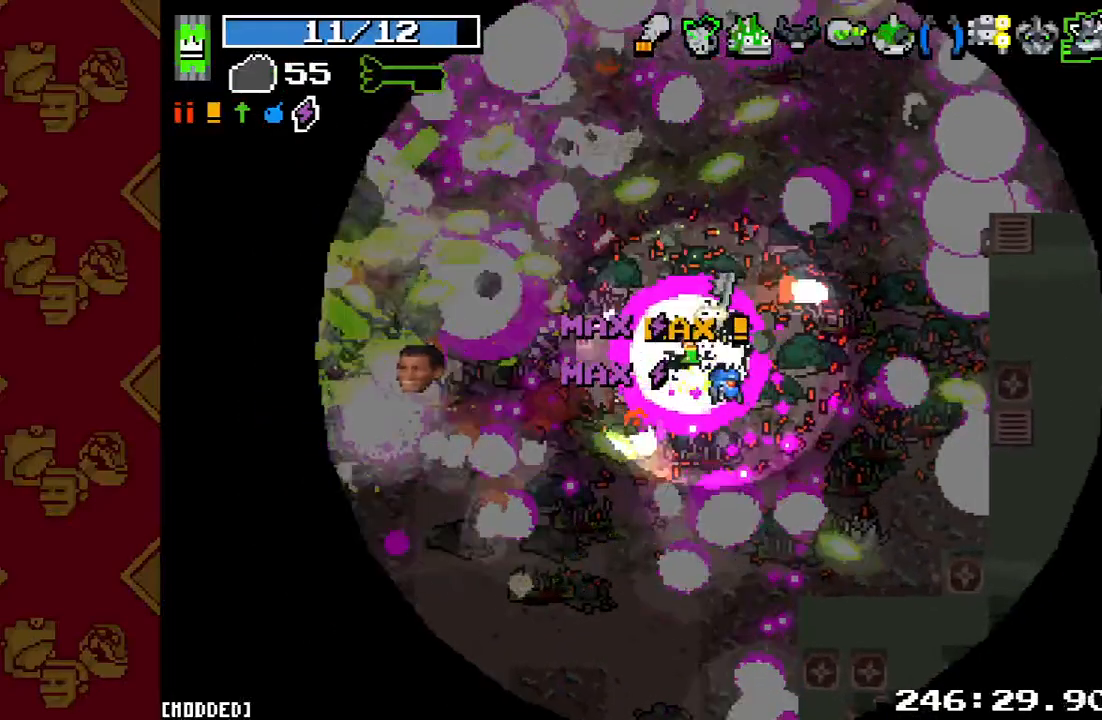
{"buttons": ["R2"], "left_stick": "left", "right_stick": "left", "events": [[167, "R2", "down"], [267, "R2", "up"], [400, "R2", "down"]]}
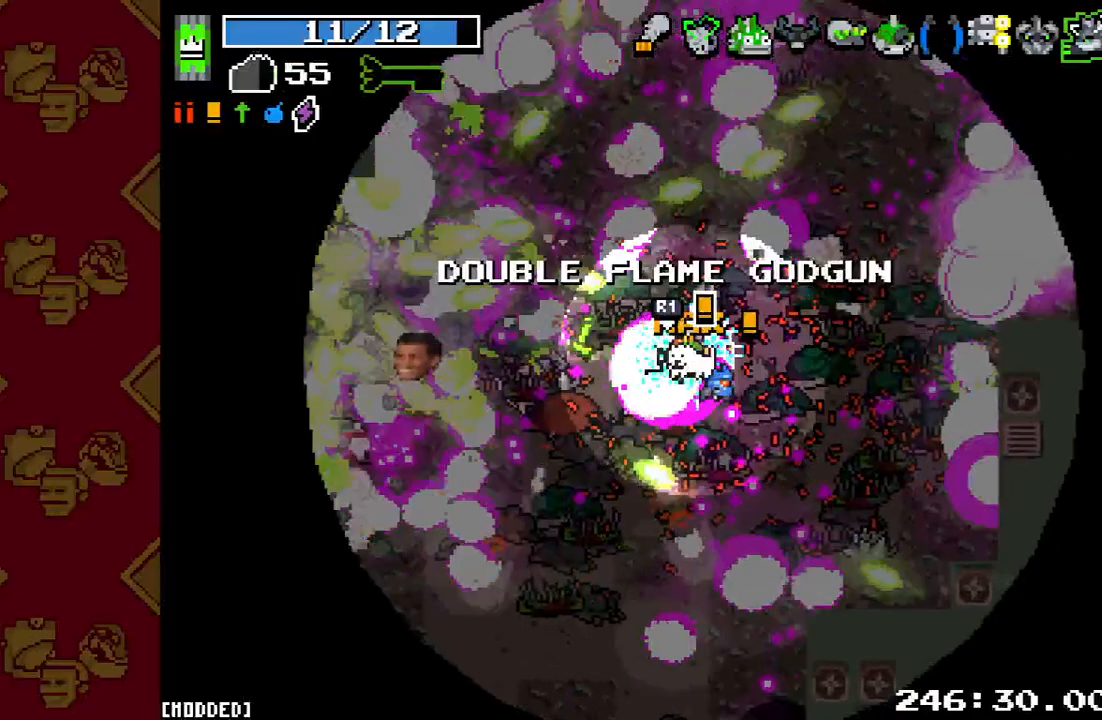
{"buttons": [], "left_stick": "up-right", "right_stick": "left", "events": [[67, "R2", "up"], [67, "left_stick", "down-left"], [267, "left_stick", "down-right"], [333, "R1", "down"], [433, "R1", "up"], [433, "left_stick", "up-right"]]}
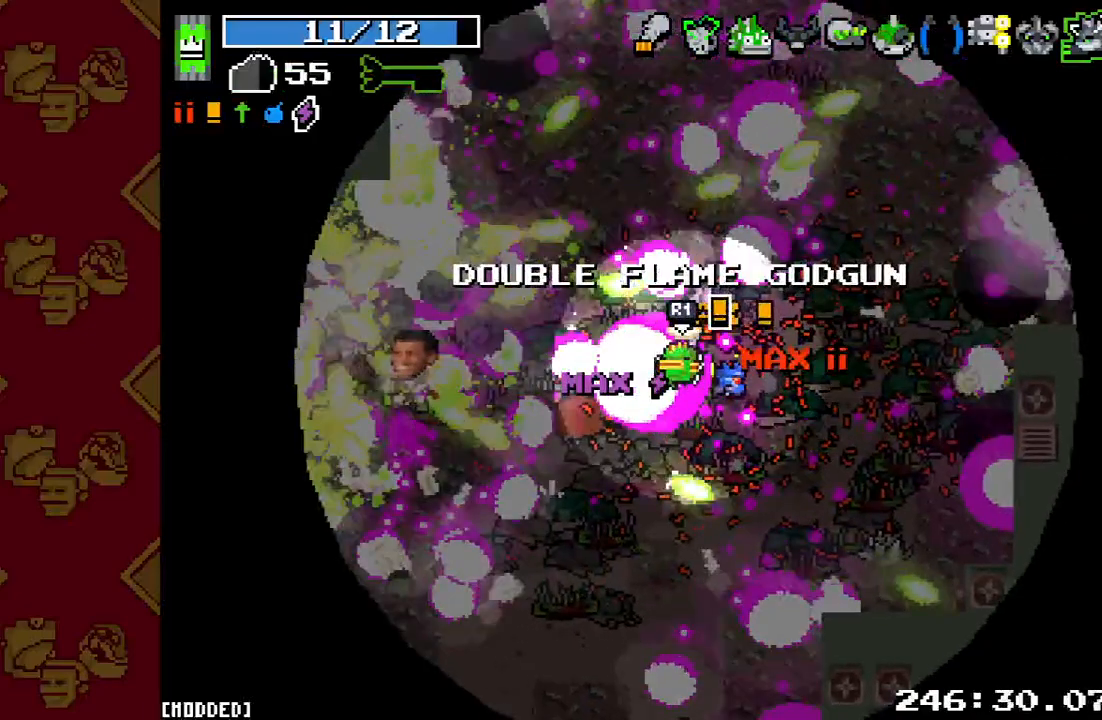
{"buttons": ["R1"], "left_stick": "right", "right_stick": "left", "events": [[33, "R1", "down"], [67, "left_stick", "left"], [133, "R1", "up"], [233, "left_stick", "center"], [267, "R1", "down"], [400, "left_stick", "right"]]}
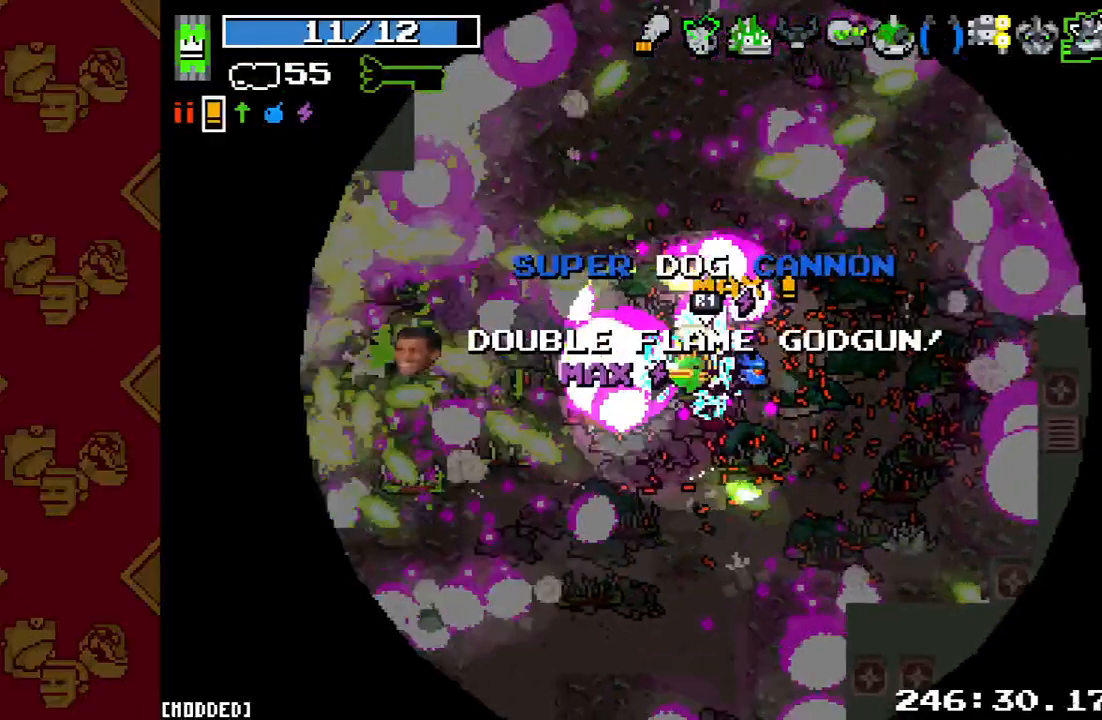
{"buttons": ["R2"], "left_stick": "left", "right_stick": "left", "events": [[33, "R1", "up"], [133, "left_stick", "left"], [200, "left_stick", "up-left"], [400, "left_stick", "left"], [467, "R2", "down"]]}
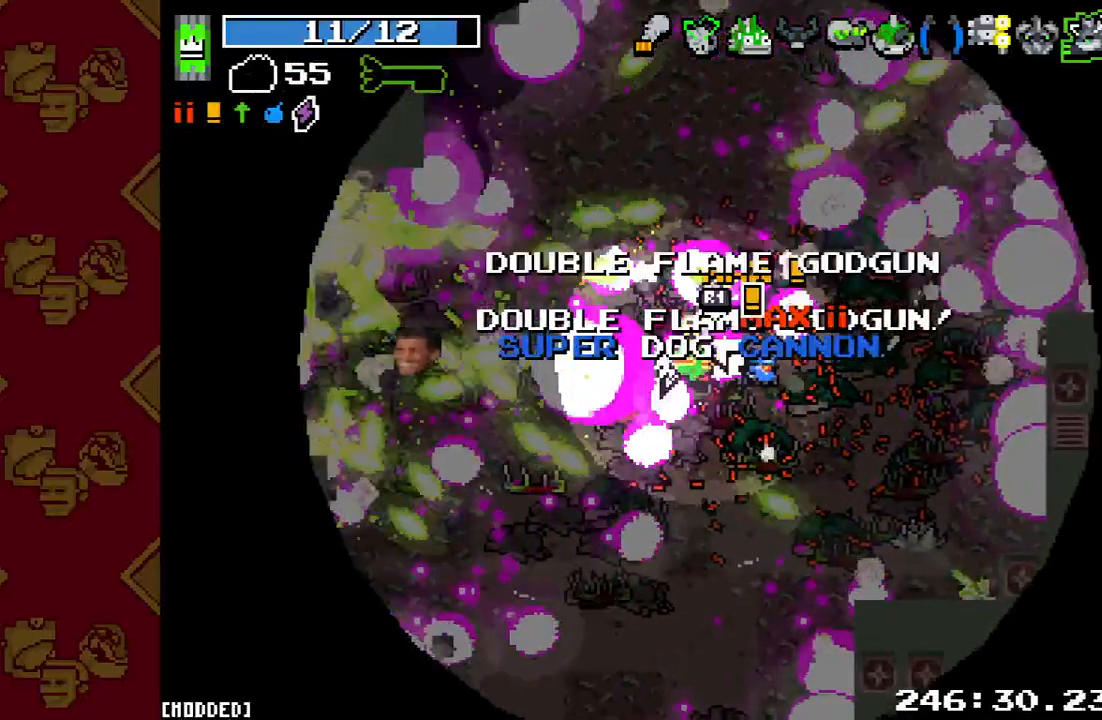
{"buttons": ["L1"], "left_stick": "left", "right_stick": "left", "events": [[167, "R2", "up"], [433, "L1", "down"]]}
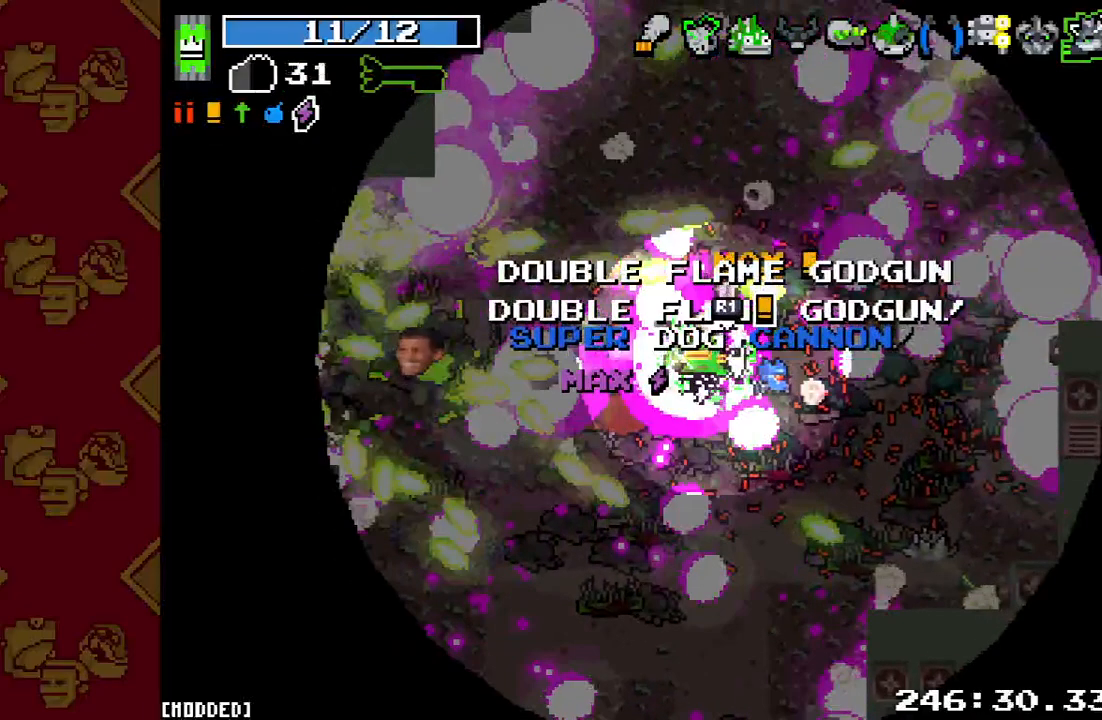
{"buttons": [], "left_stick": "left", "right_stick": "center", "events": [[233, "L1", "up"], [333, "R2", "down"], [433, "R2", "up"], [500, "right_stick", "center"]]}
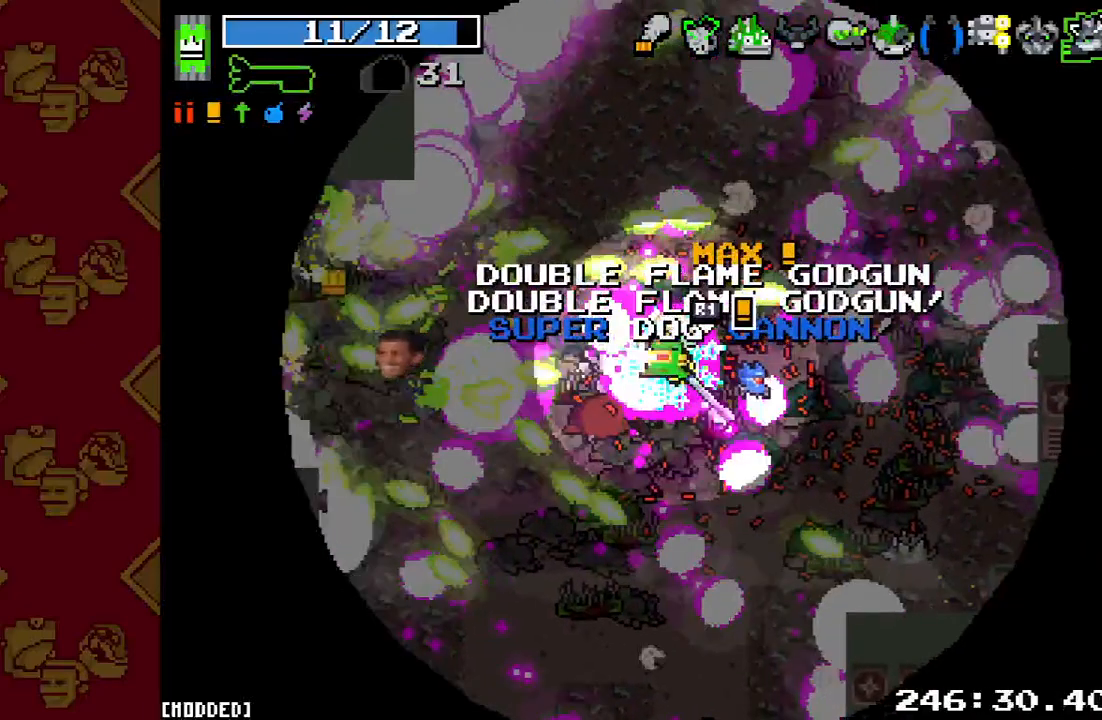
{"buttons": ["L2"], "left_stick": "left", "right_stick": "left", "events": [[167, "L2", "down"], [267, "right_stick", "left"]]}
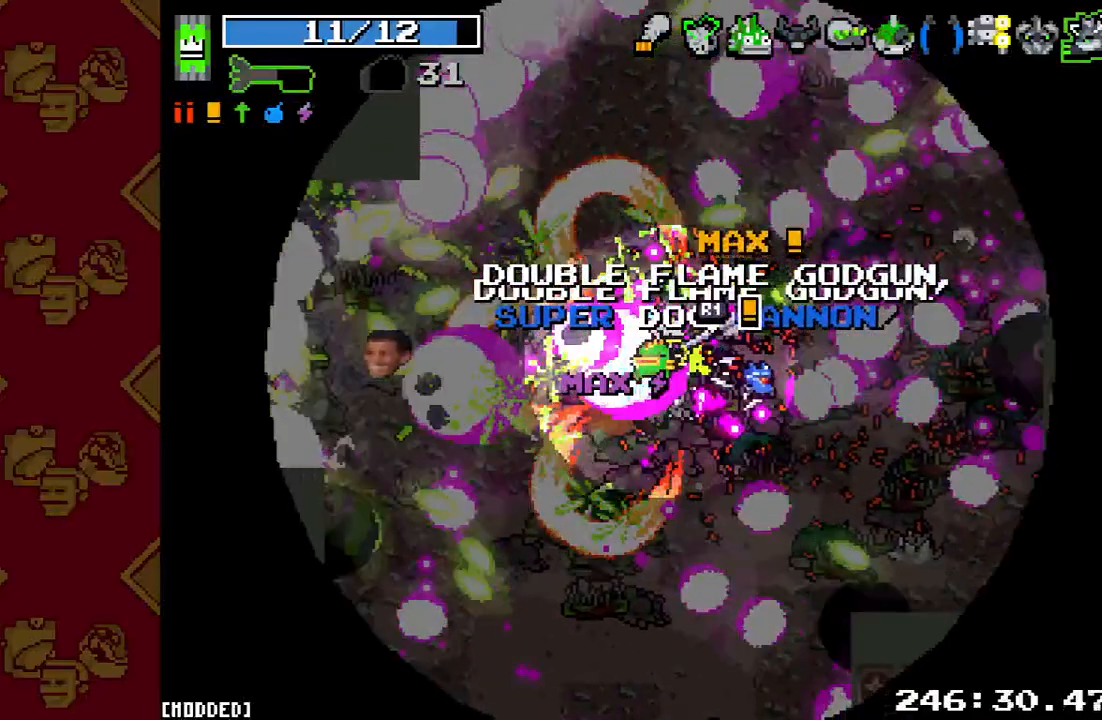
{"buttons": [], "left_stick": "left", "right_stick": "left", "events": [[367, "L2", "up"]]}
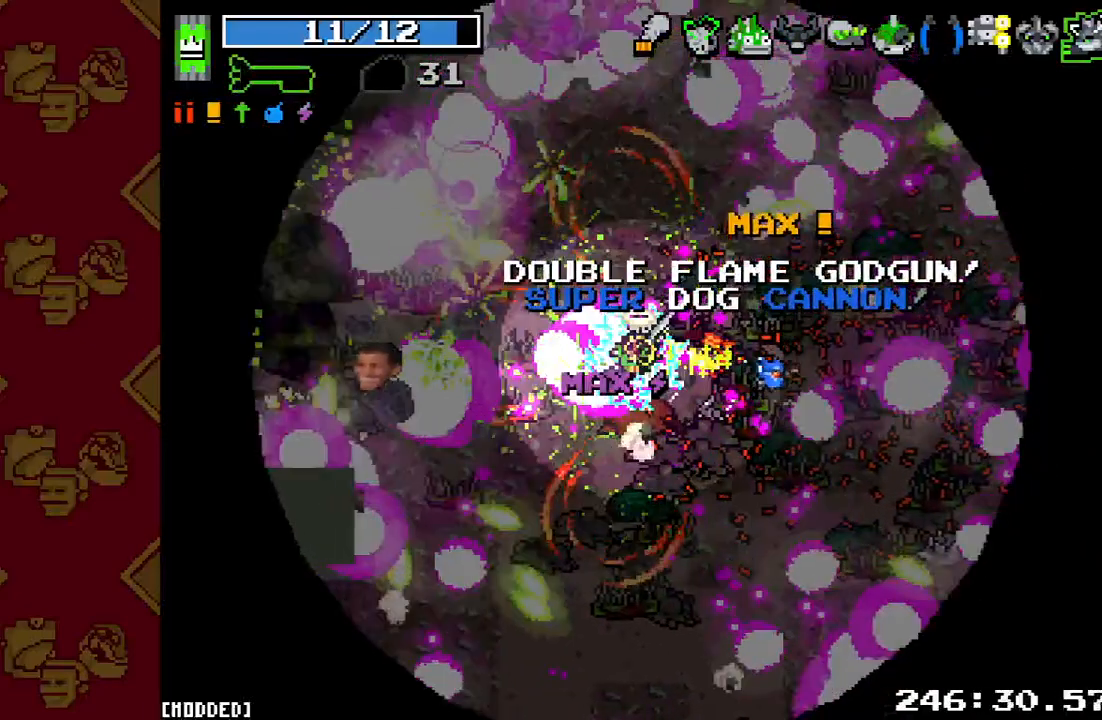
{"buttons": [], "left_stick": "left", "right_stick": "left", "events": []}
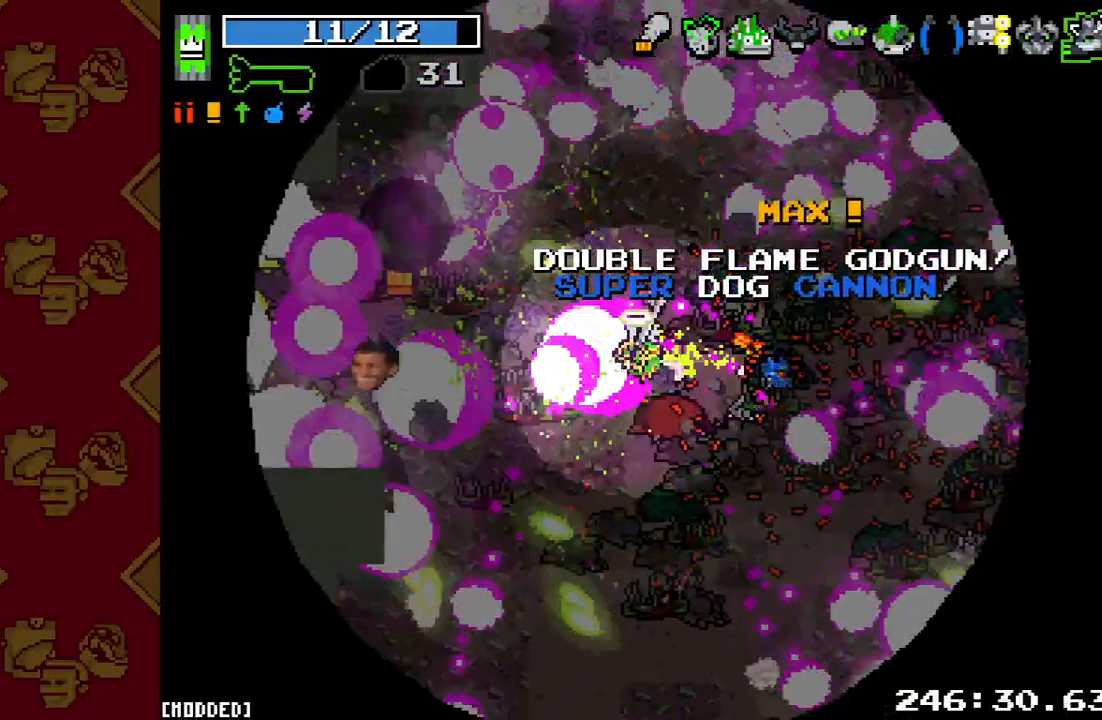
{"buttons": ["L1"], "left_stick": "left", "right_stick": "left", "events": [[33, "R2", "down"], [367, "R2", "up"], [500, "L1", "down"]]}
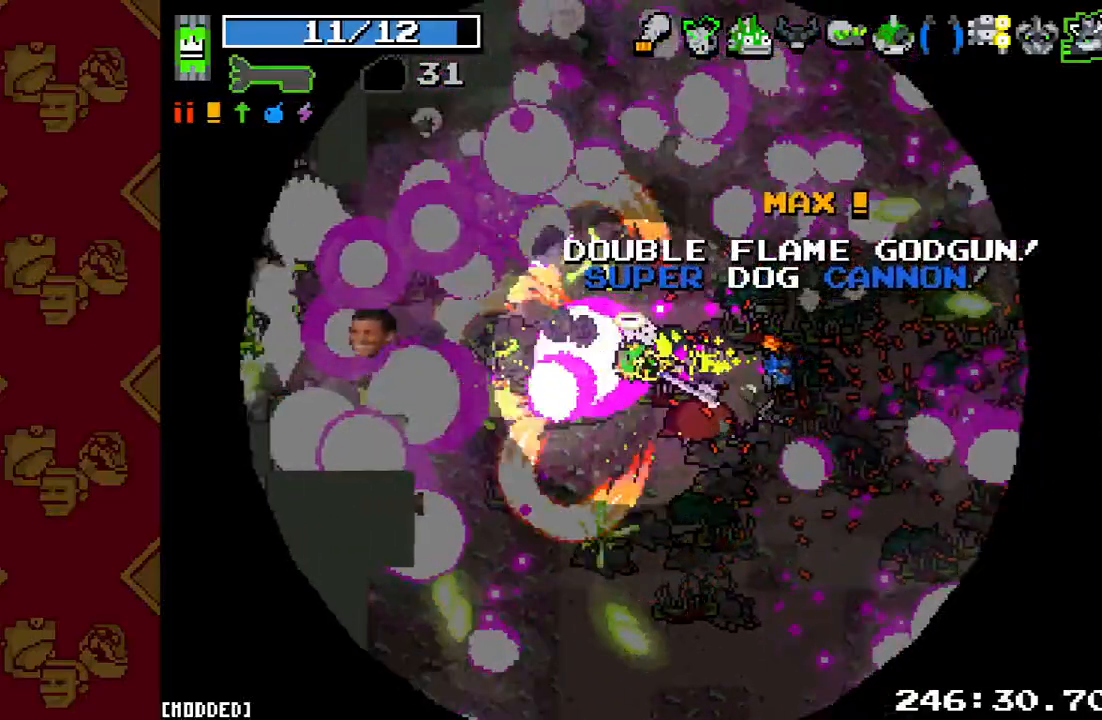
{"buttons": ["R2"], "left_stick": "down-left", "right_stick": "left", "events": [[200, "L1", "up"], [233, "left_stick", "down-left"], [400, "R2", "down"]]}
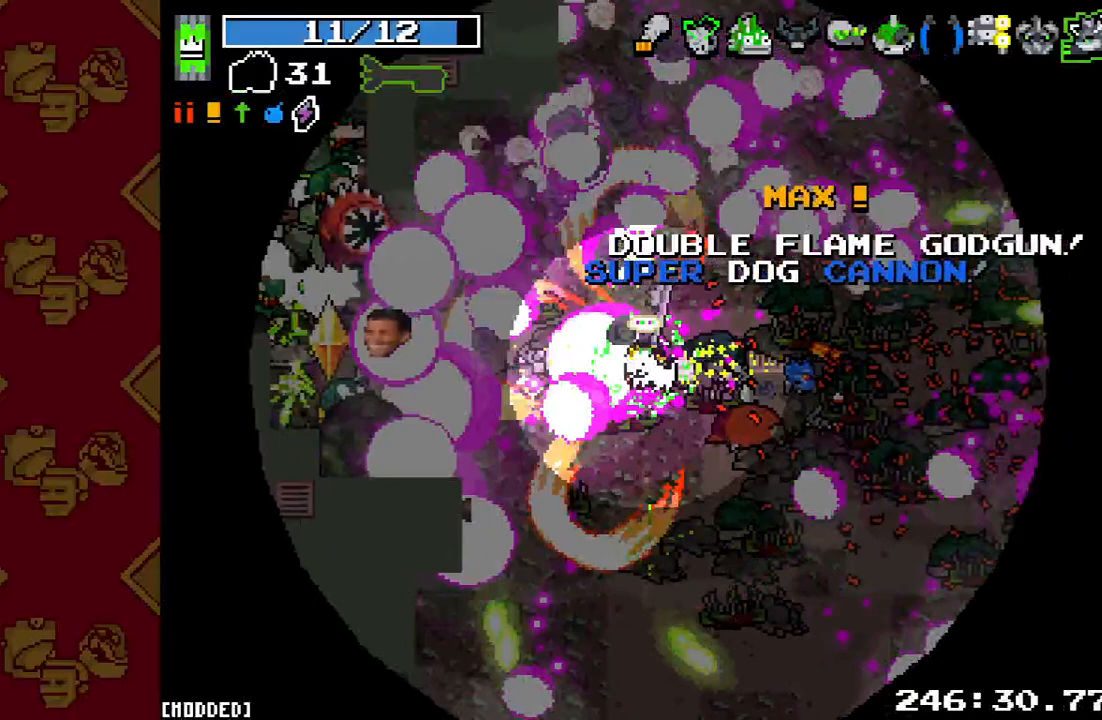
{"buttons": [], "left_stick": "left", "right_stick": "left", "events": [[100, "R2", "up"], [233, "R2", "down"], [233, "left_stick", "left"], [367, "R2", "up"]]}
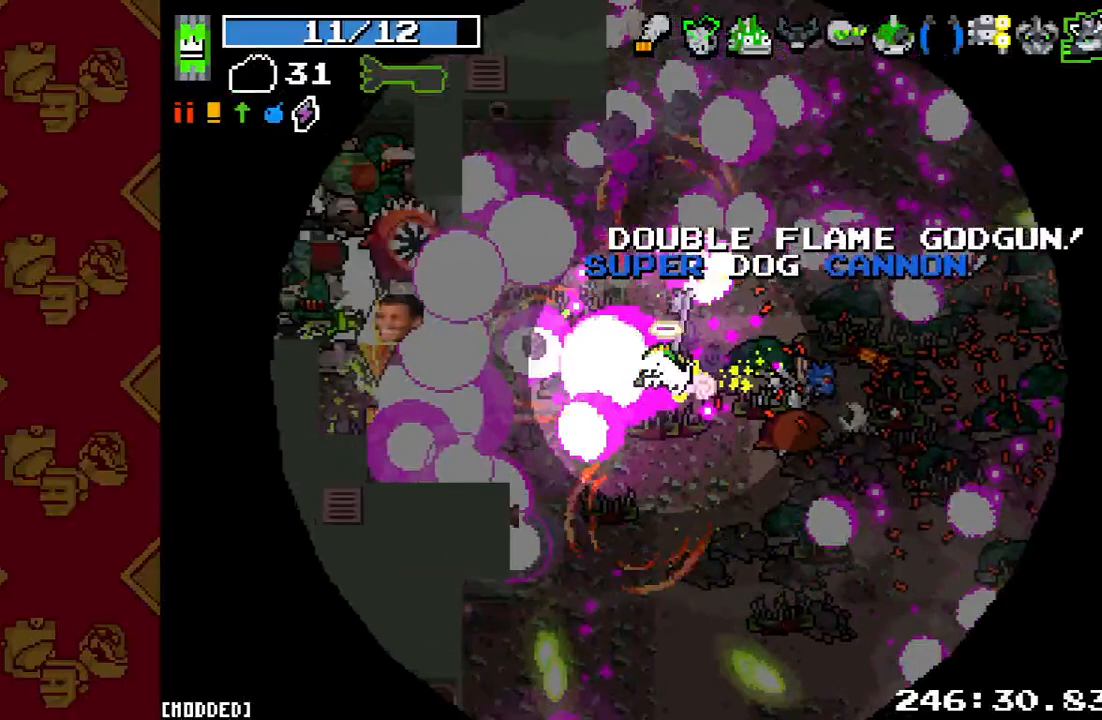
{"buttons": [], "left_stick": "left", "right_stick": "left", "events": [[33, "R2", "down"], [167, "R2", "up"], [300, "R2", "down"], [500, "R2", "up"]]}
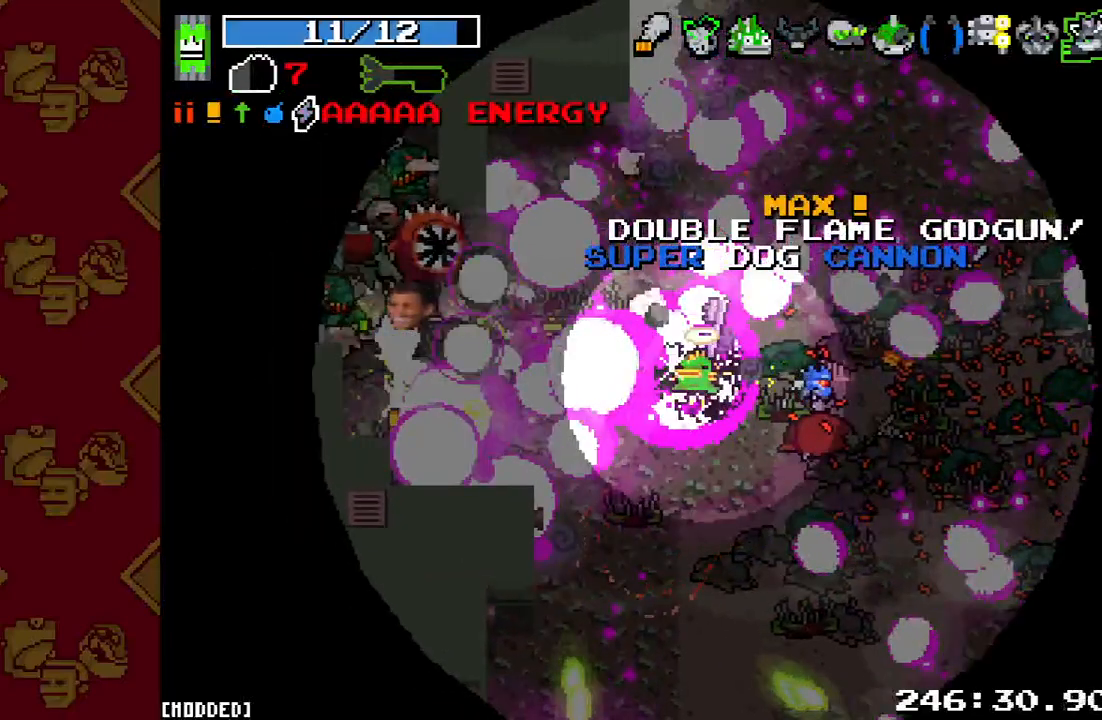
{"buttons": ["L1"], "left_stick": "left", "right_stick": "left", "events": [[200, "R2", "down"], [367, "L1", "down"], [367, "R2", "up"]]}
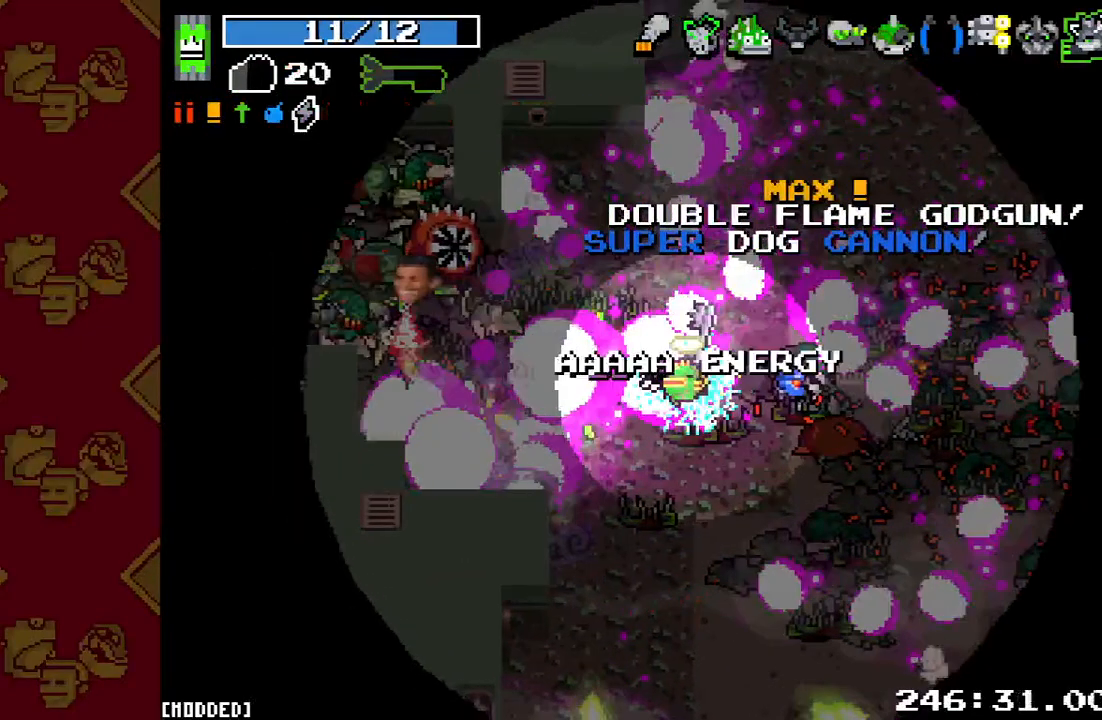
{"buttons": ["R2"], "left_stick": "left", "right_stick": "left", "events": [[33, "L1", "up"], [467, "R2", "down"]]}
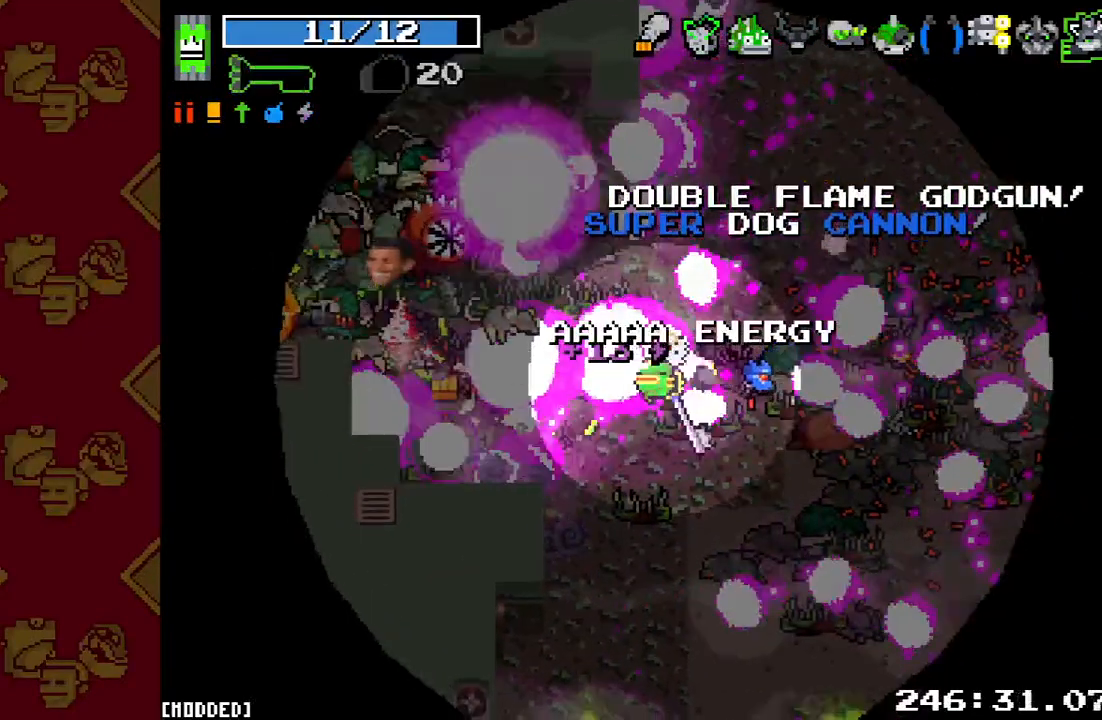
{"buttons": [], "left_stick": "left", "right_stick": "center", "events": [[200, "R2", "up"], [433, "right_stick", "center"]]}
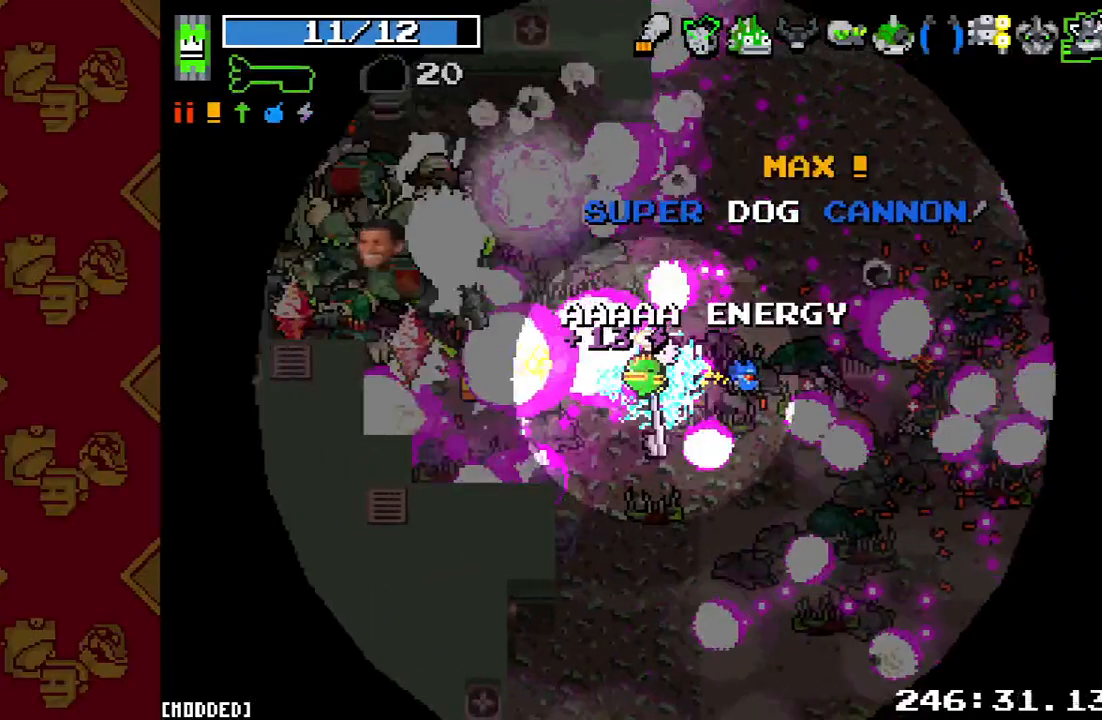
{"buttons": [], "left_stick": "down-left", "right_stick": "up-left", "events": [[333, "right_stick", "up-left"], [500, "left_stick", "down-left"]]}
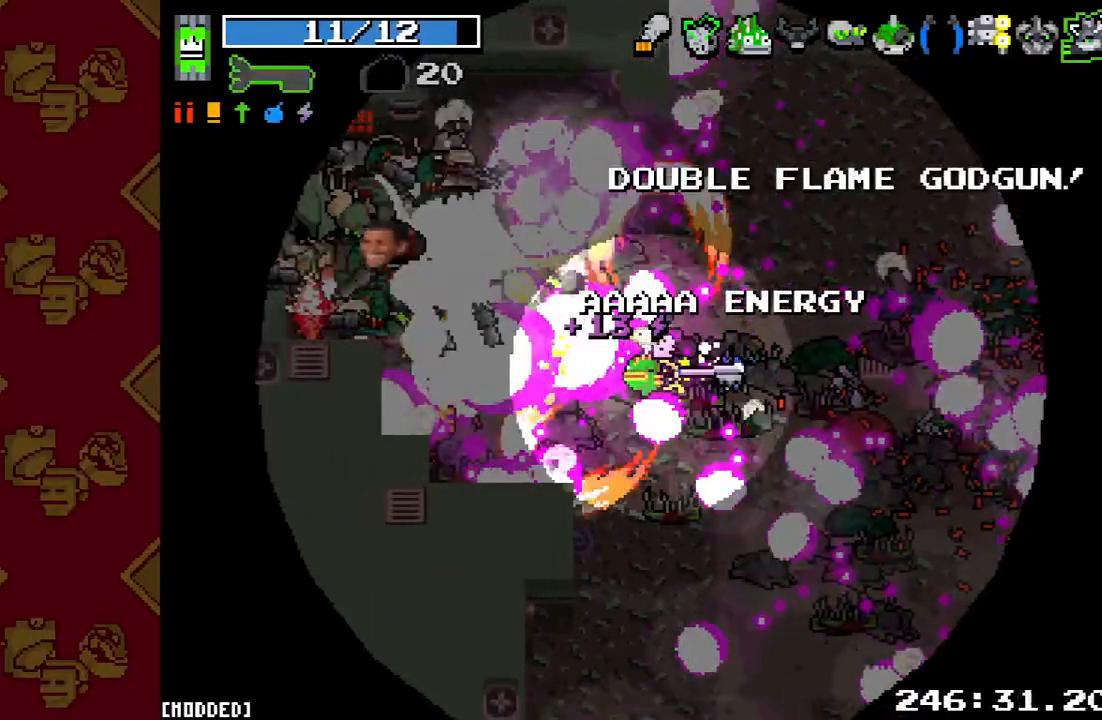
{"buttons": ["R2"], "left_stick": "down-left", "right_stick": "up-left", "events": [[133, "R2", "down"]]}
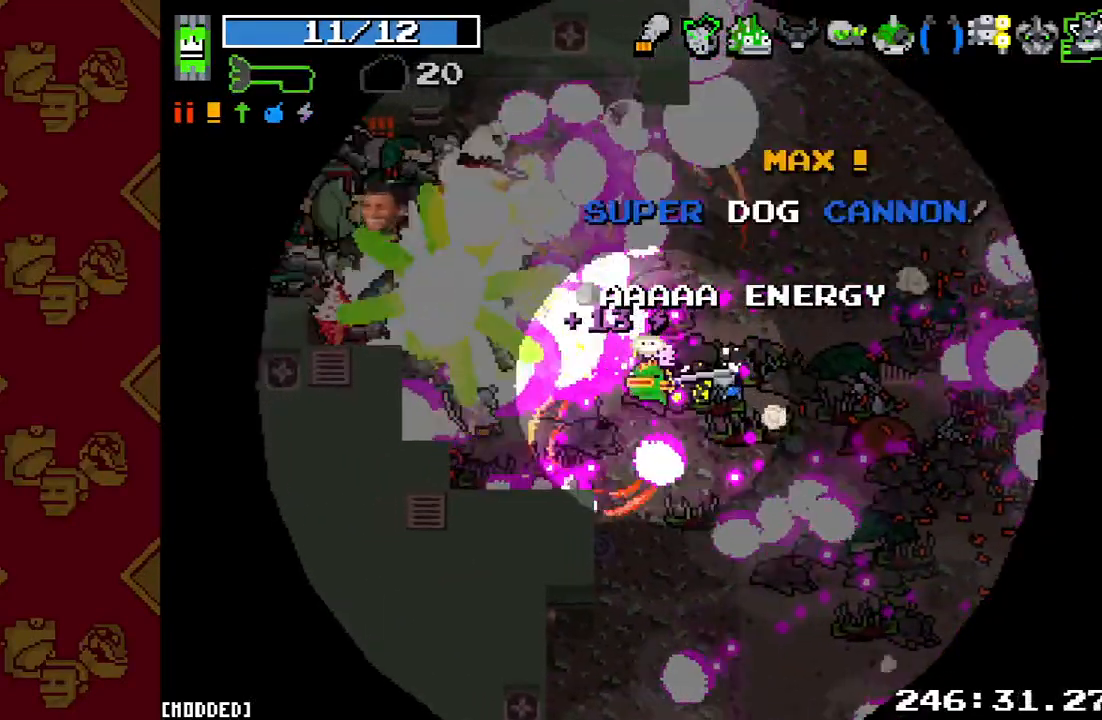
{"buttons": [], "left_stick": "down-left", "right_stick": "up-left", "events": [[167, "R2", "up"]]}
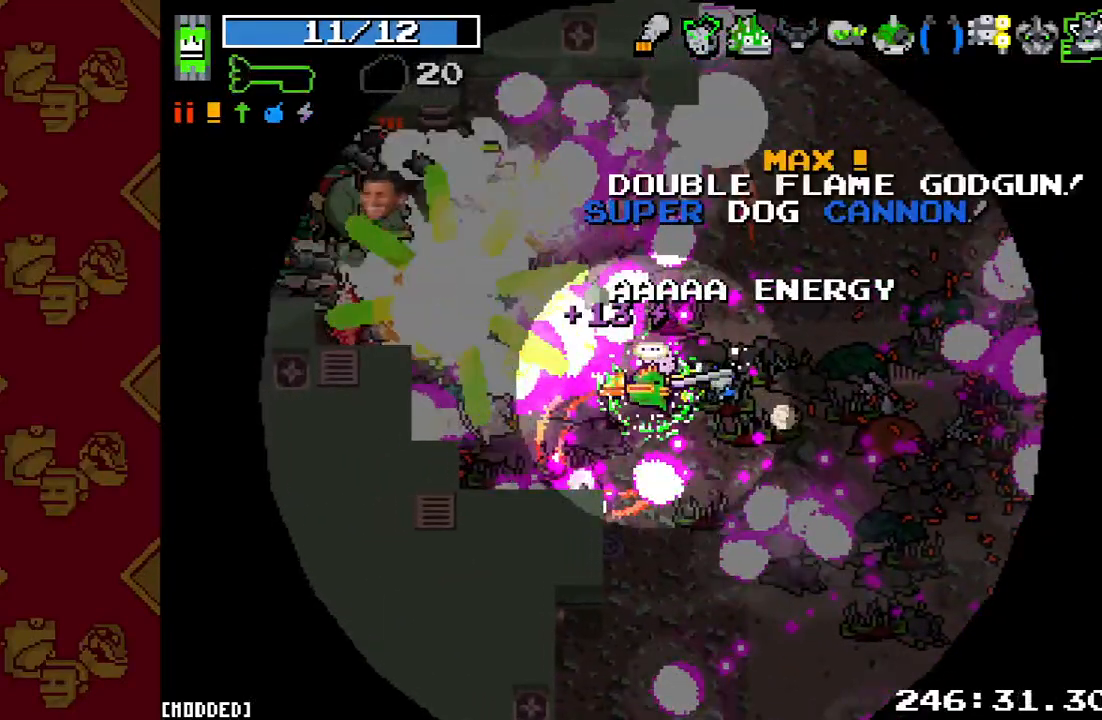
{"buttons": ["R2"], "left_stick": "down-left", "right_stick": "up-left", "events": [[267, "R2", "down"]]}
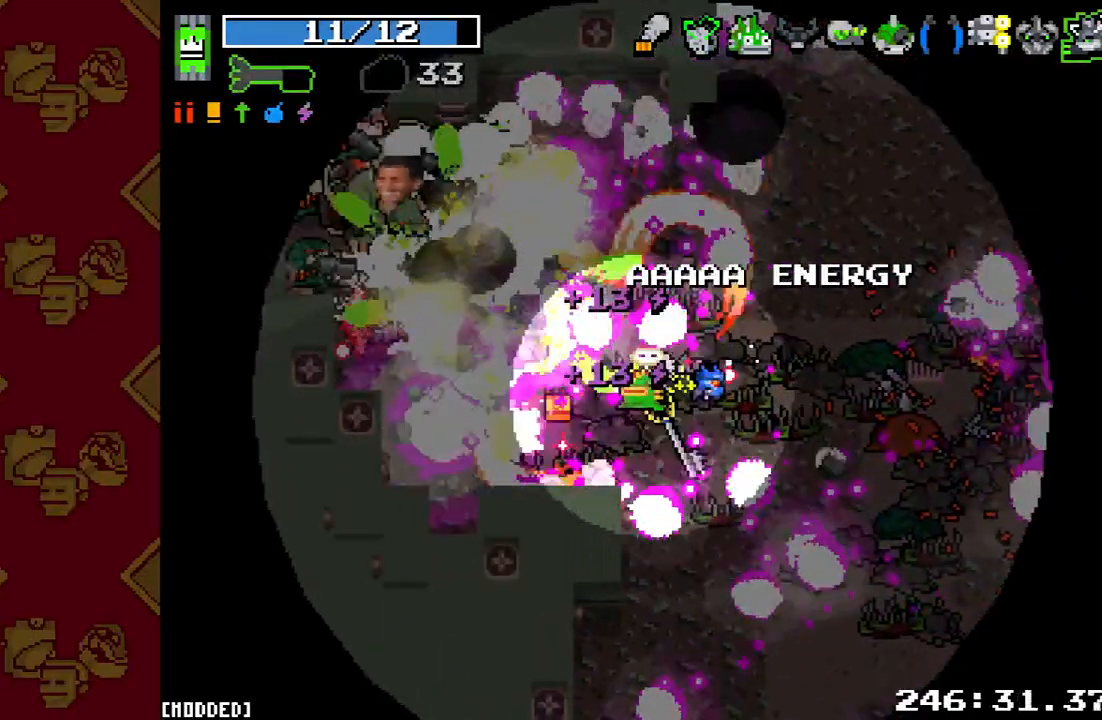
{"buttons": ["R2"], "left_stick": "center", "right_stick": "up-left", "events": [[400, "left_stick", "center"]]}
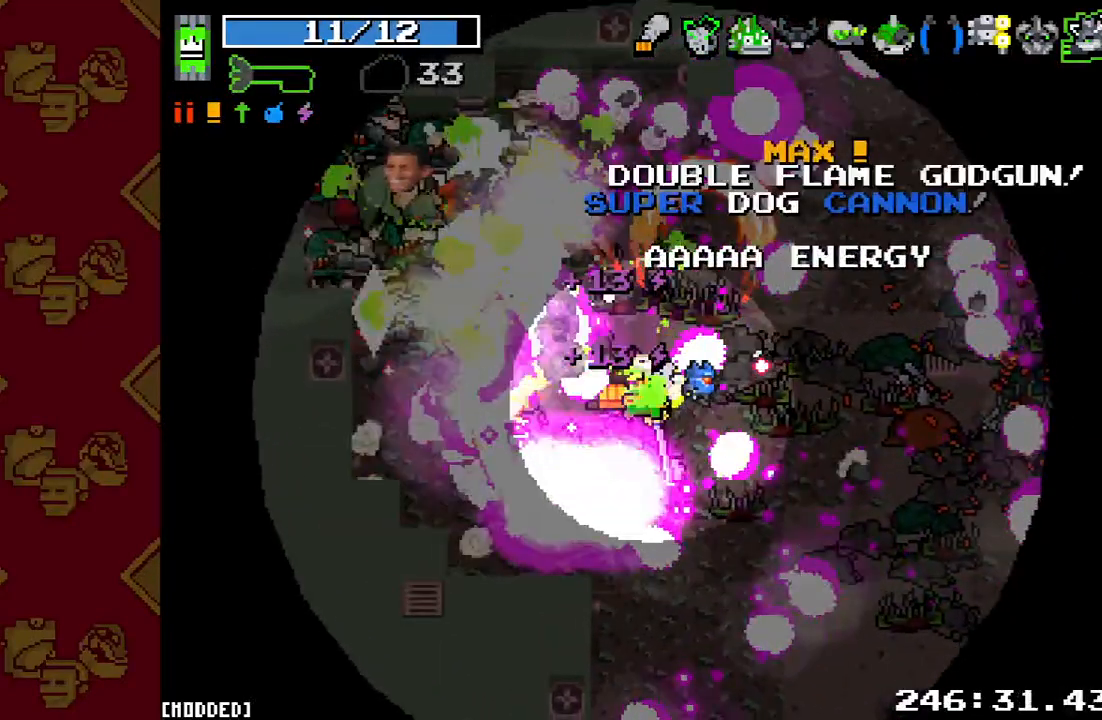
{"buttons": ["L1"], "left_stick": "down-left", "right_stick": "up-left", "events": [[67, "R2", "up"], [67, "left_stick", "down-left"], [133, "L1", "down"]]}
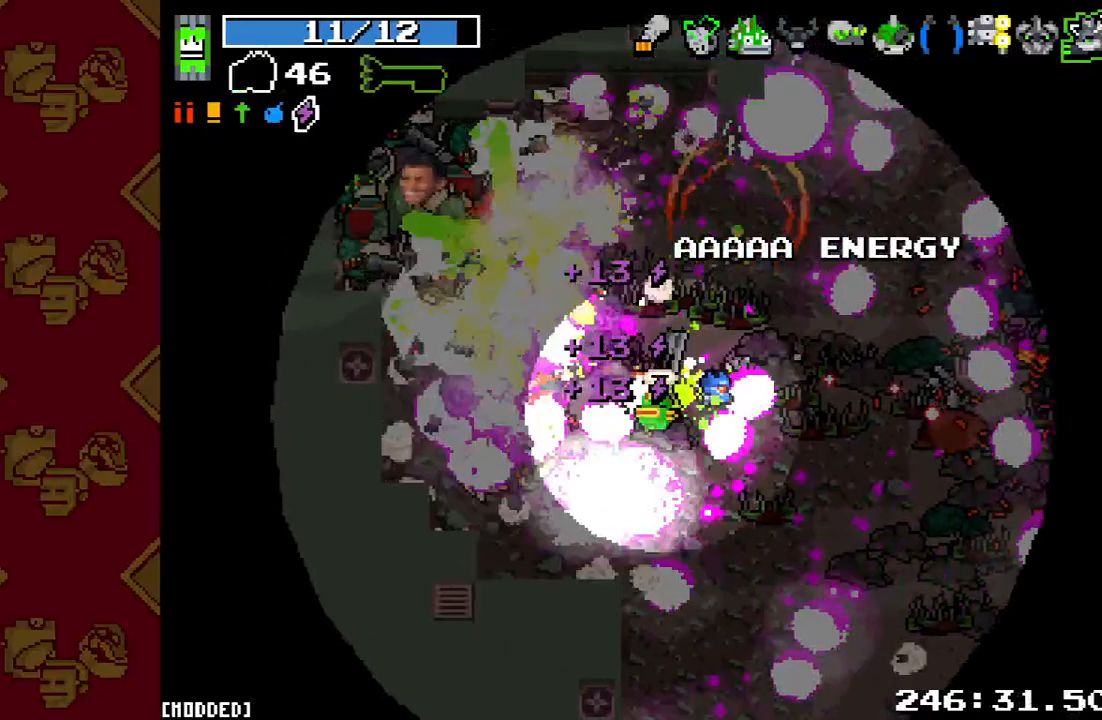
{"buttons": ["R2"], "left_stick": "down-left", "right_stick": "up-left", "events": [[67, "L1", "up"], [67, "R2", "down"]]}
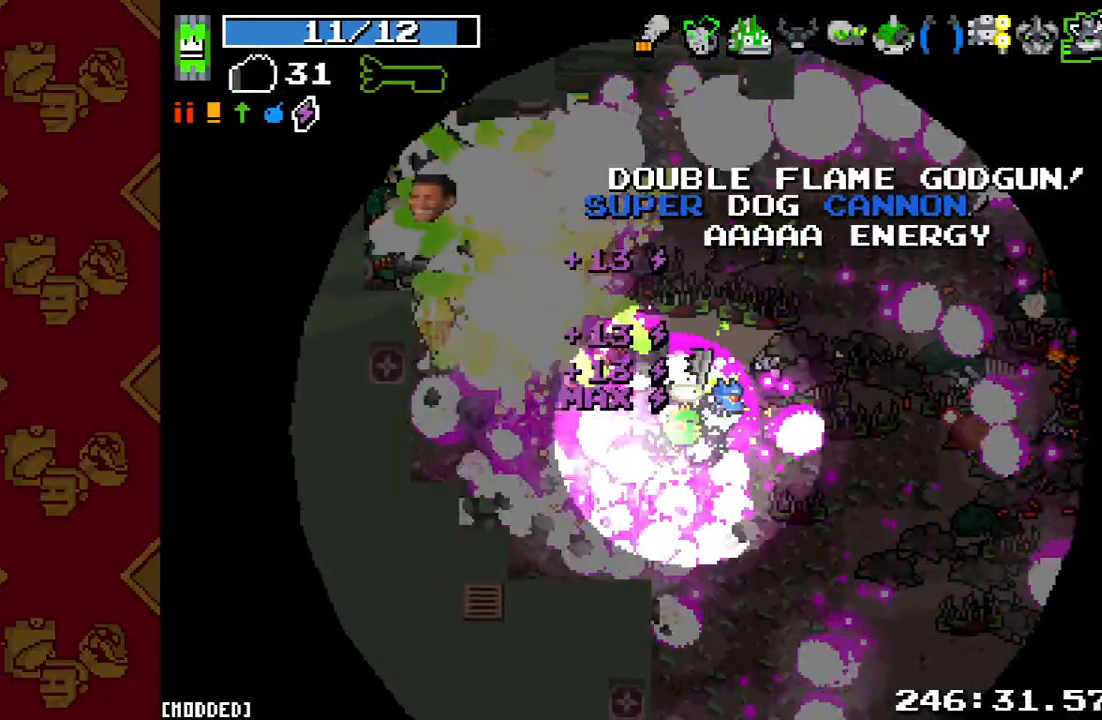
{"buttons": [], "left_stick": "down-left", "right_stick": "up-left", "events": [[33, "R2", "up"]]}
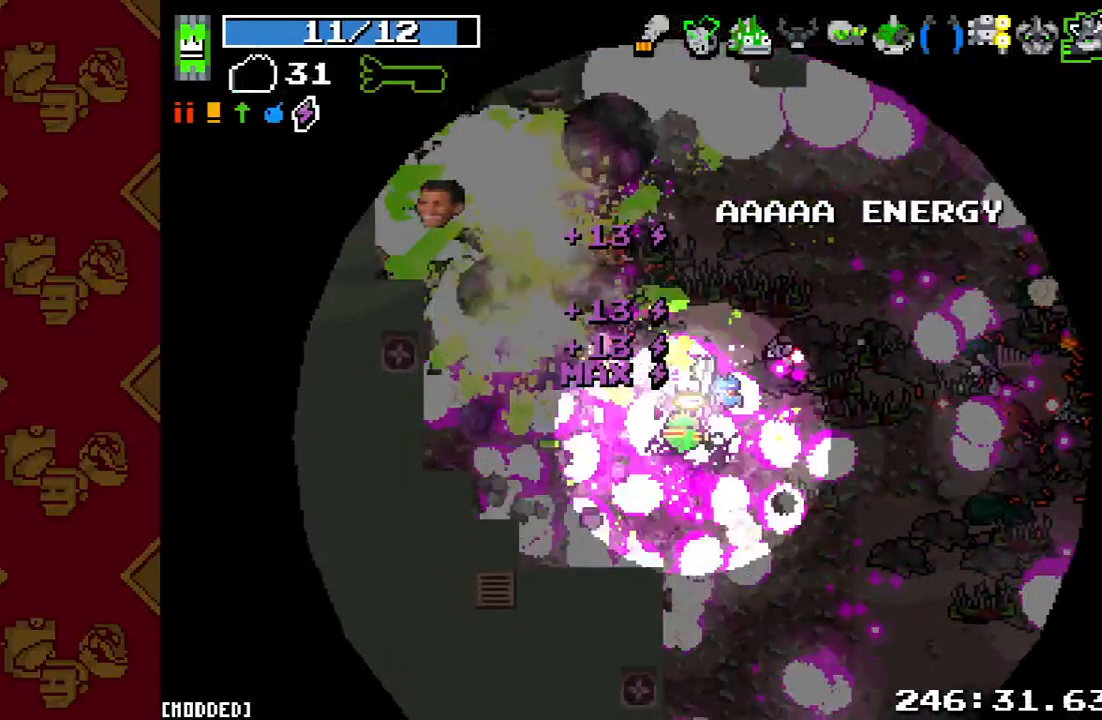
{"buttons": ["R2"], "left_stick": "down-left", "right_stick": "up-left", "events": [[133, "R2", "down"], [367, "R2", "up"], [500, "R2", "down"]]}
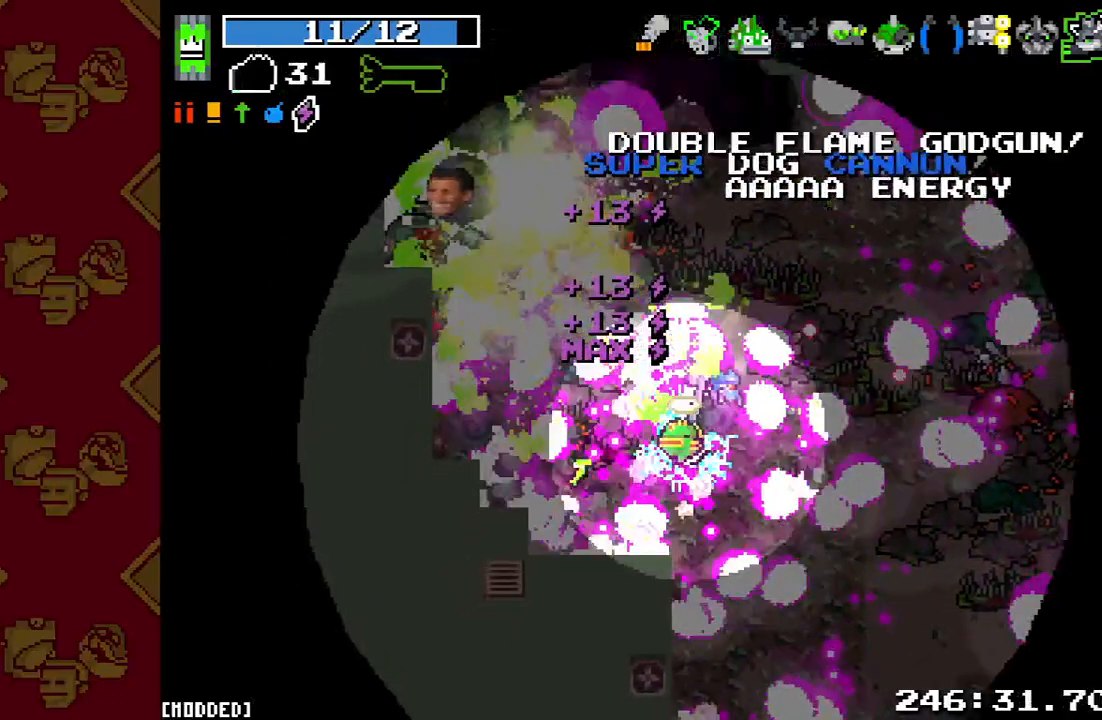
{"buttons": ["R2"], "left_stick": "left", "right_stick": "up-left", "events": [[167, "R2", "up"], [200, "left_stick", "left"], [367, "R2", "down"]]}